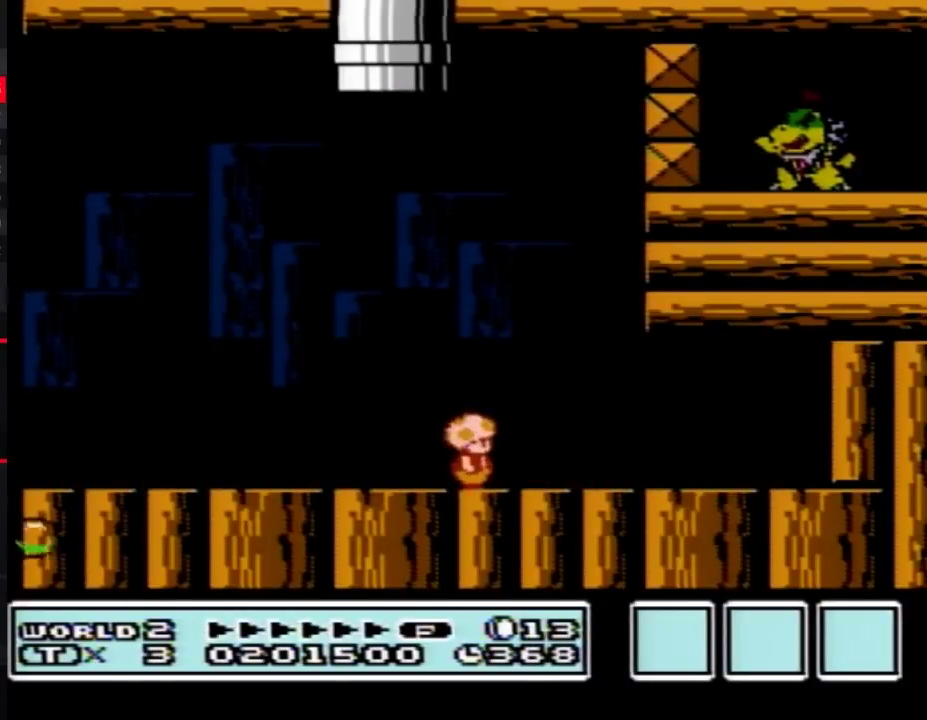
Gameplay with a controller (Nintendo layout); each line is a JSON object with the inputs held at the frame after it. "events" lists button and stick changes between this image and that frame as [ms after this image, input, new state], when the widget could be followed in between. Not read: L3 R3.
{"buttons": ["B", "DPAD_DOWN"], "events": [[33, "DPAD_RIGHT", "up"], [117, "DPAD_DOWN", "down"], [217, "DPAD_DOWN", "up"], [283, "DPAD_DOWN", "down"], [367, "DPAD_DOWN", "up"], [467, "DPAD_DOWN", "down"]]}
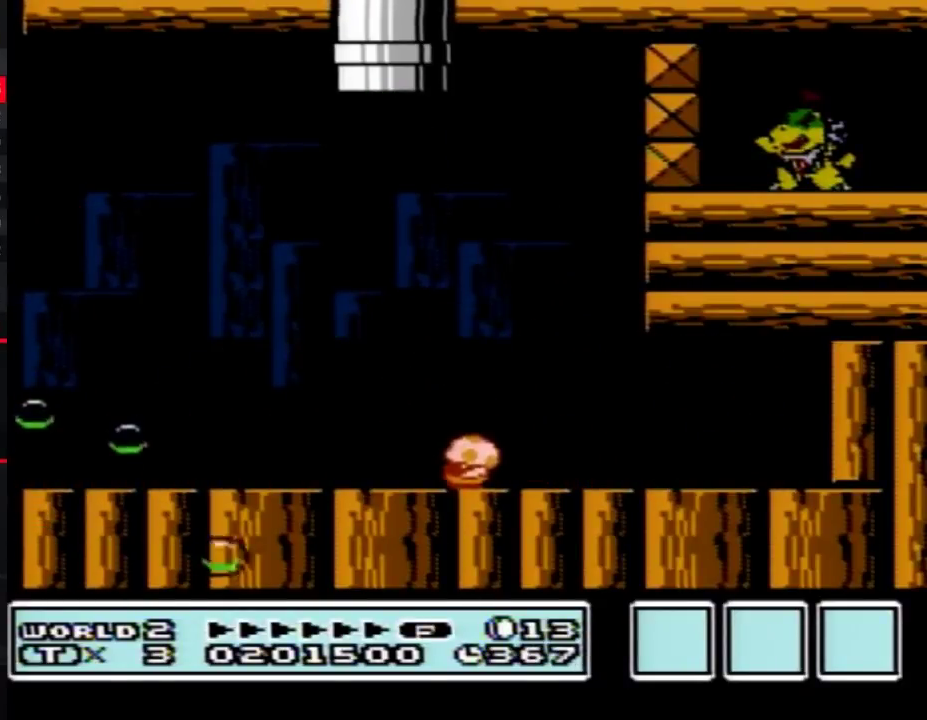
{"buttons": ["A", "B", "DPAD_LEFT"], "events": [[67, "DPAD_DOWN", "up"], [150, "DPAD_LEFT", "down"], [350, "A", "down"]]}
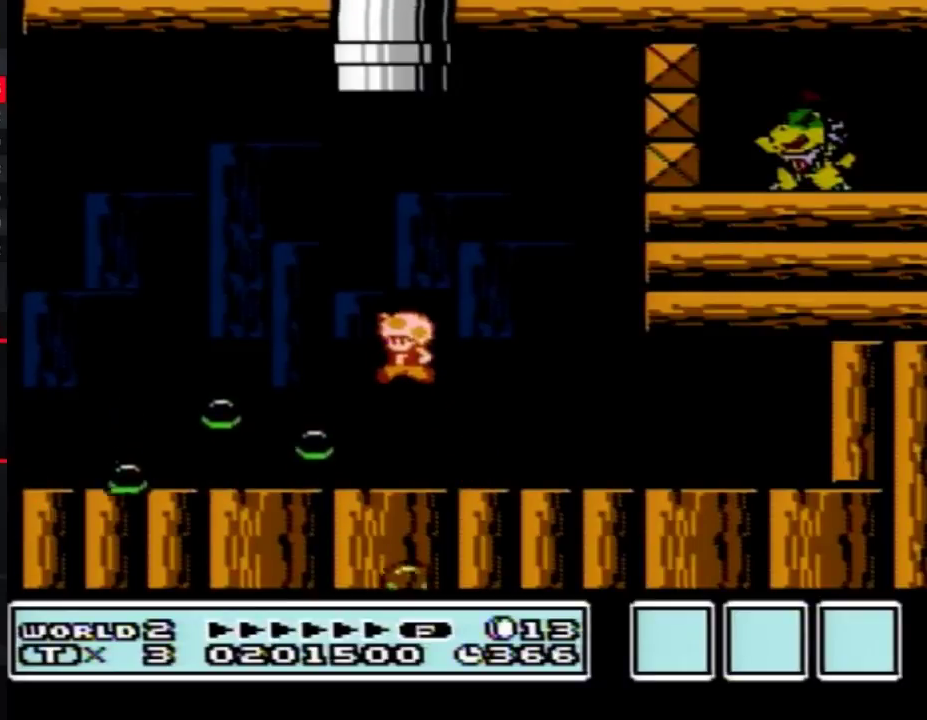
{"buttons": ["B", "DPAD_RIGHT"], "events": [[183, "DPAD_LEFT", "up"], [317, "A", "up"], [317, "DPAD_RIGHT", "down"], [350, "B", "up"], [433, "B", "down"]]}
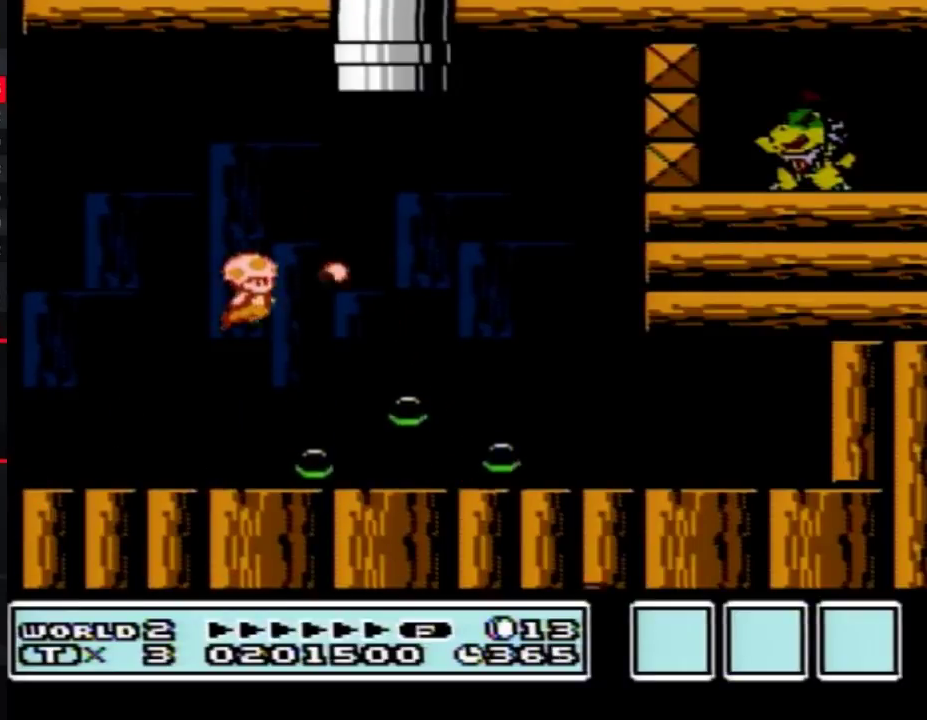
{"buttons": ["A", "DPAD_RIGHT"], "events": [[33, "B", "up"], [117, "B", "down"], [167, "DPAD_RIGHT", "up"], [317, "DPAD_RIGHT", "down"], [367, "A", "down"], [467, "B", "up"]]}
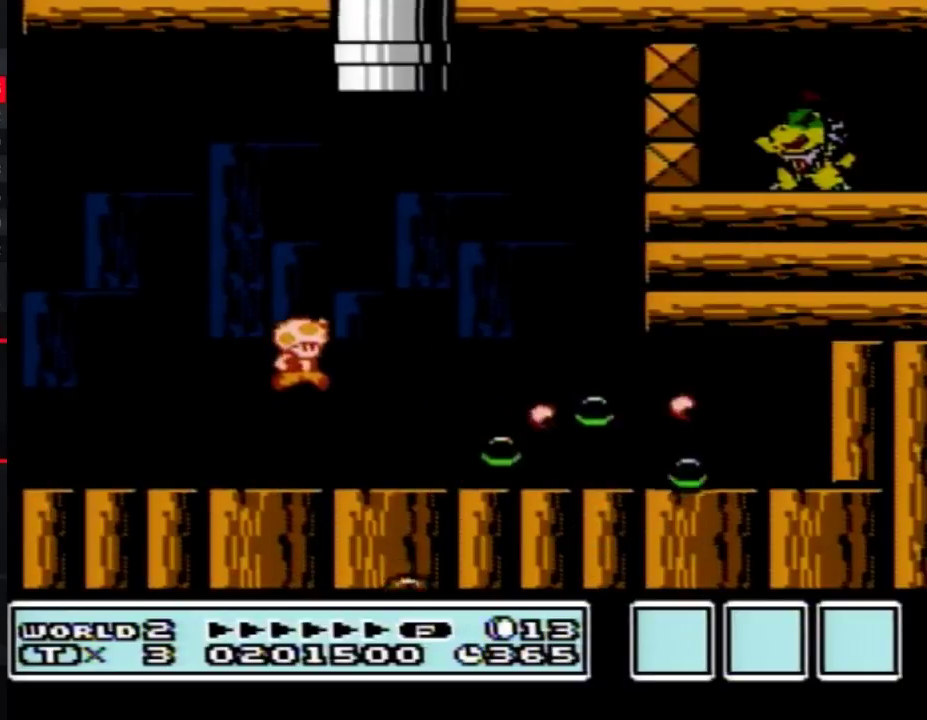
{"buttons": [], "events": [[100, "B", "down"], [133, "DPAD_RIGHT", "up"], [183, "A", "up"], [183, "B", "up"], [367, "B", "down"], [433, "B", "up"]]}
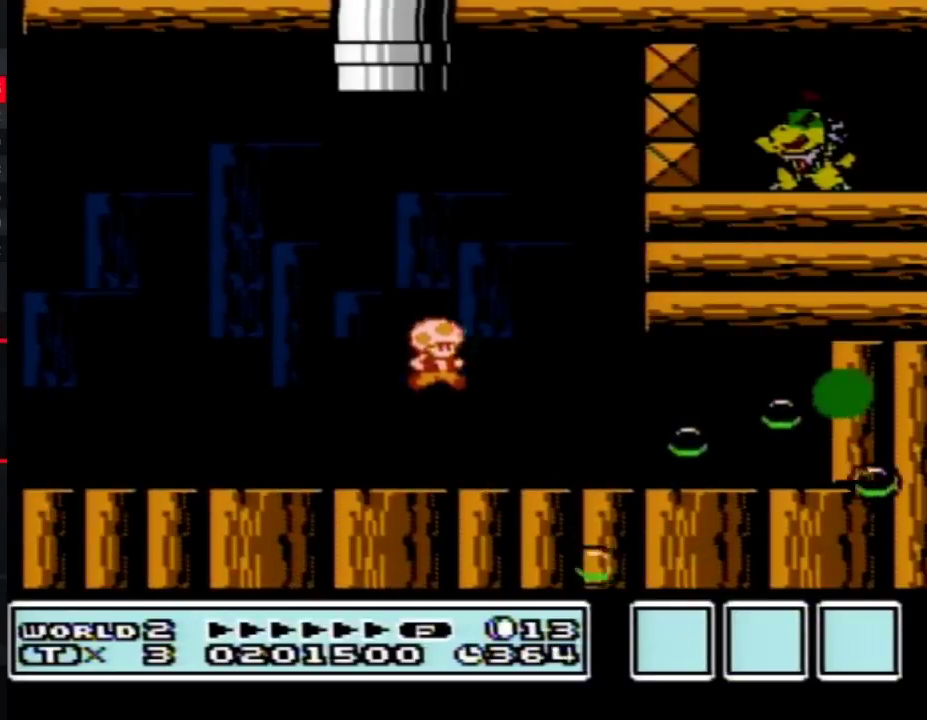
{"buttons": ["B"], "events": [[67, "B", "down"], [133, "DPAD_LEFT", "down"], [317, "DPAD_LEFT", "up"], [400, "DPAD_RIGHT", "down"], [500, "DPAD_RIGHT", "up"]]}
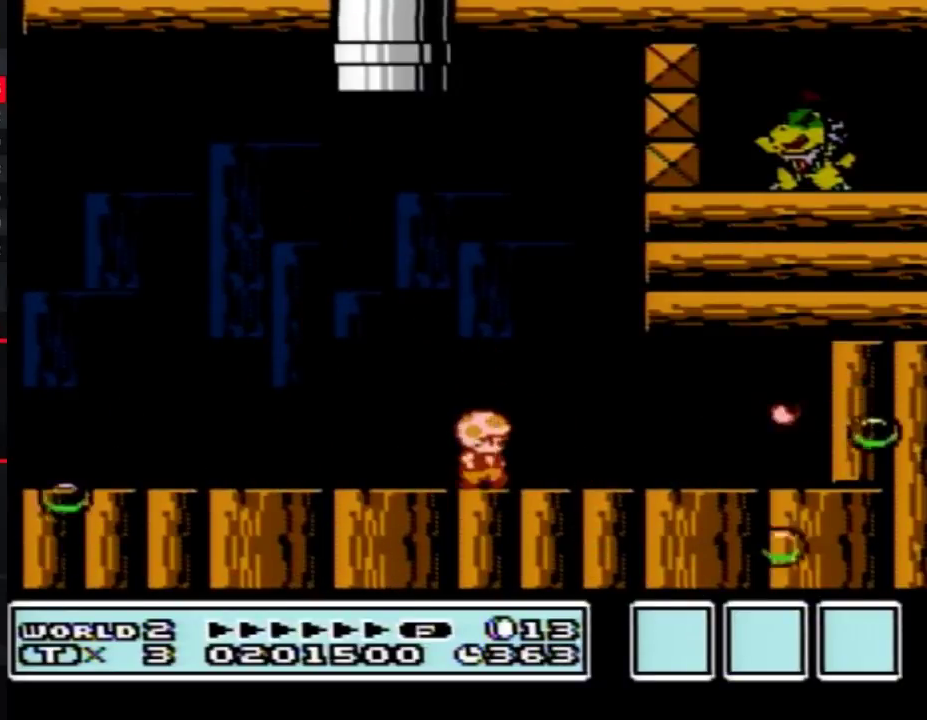
{"buttons": ["B"], "events": [[117, "DPAD_DOWN", "down"], [183, "DPAD_DOWN", "up"], [283, "DPAD_DOWN", "down"], [367, "DPAD_DOWN", "up"]]}
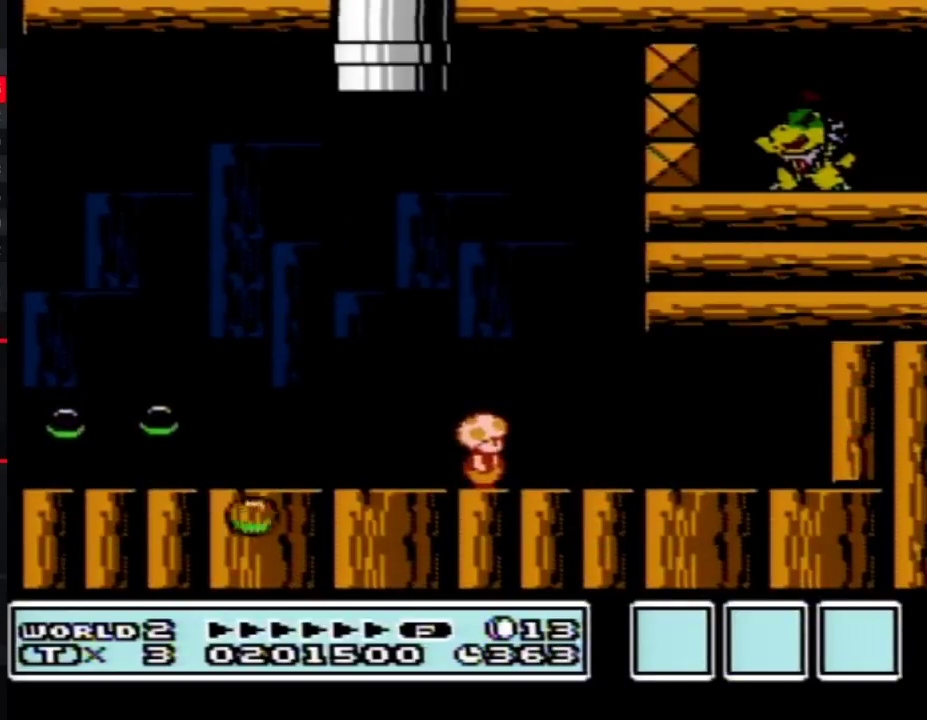
{"buttons": ["A", "B", "DPAD_LEFT"], "events": [[100, "DPAD_LEFT", "down"], [250, "A", "down"]]}
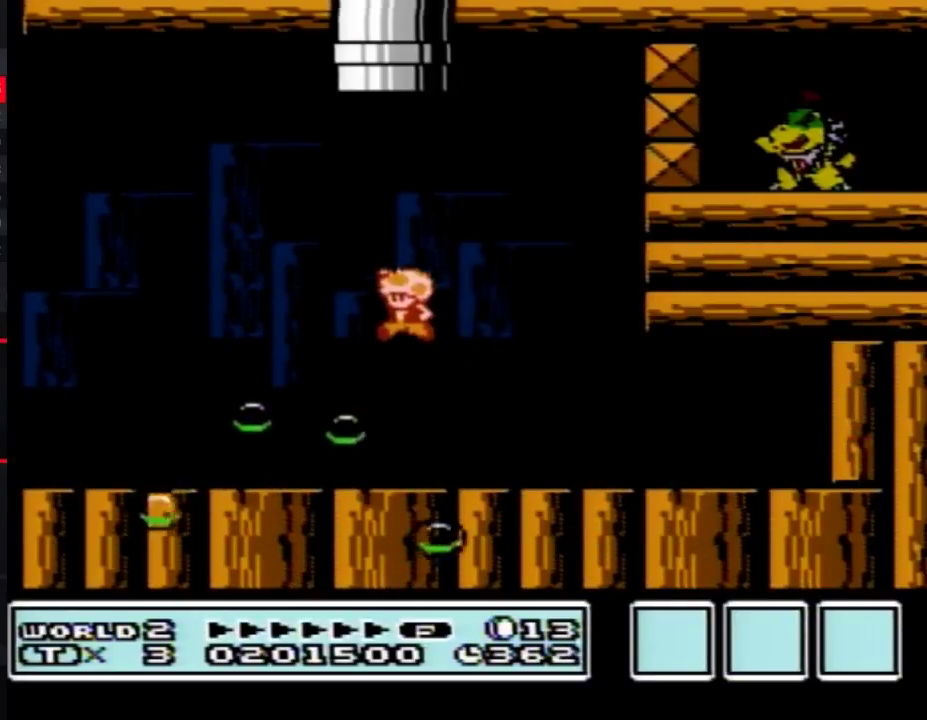
{"buttons": ["B", "DPAD_RIGHT"], "events": [[133, "DPAD_LEFT", "up"], [217, "A", "up"], [283, "DPAD_RIGHT", "down"]]}
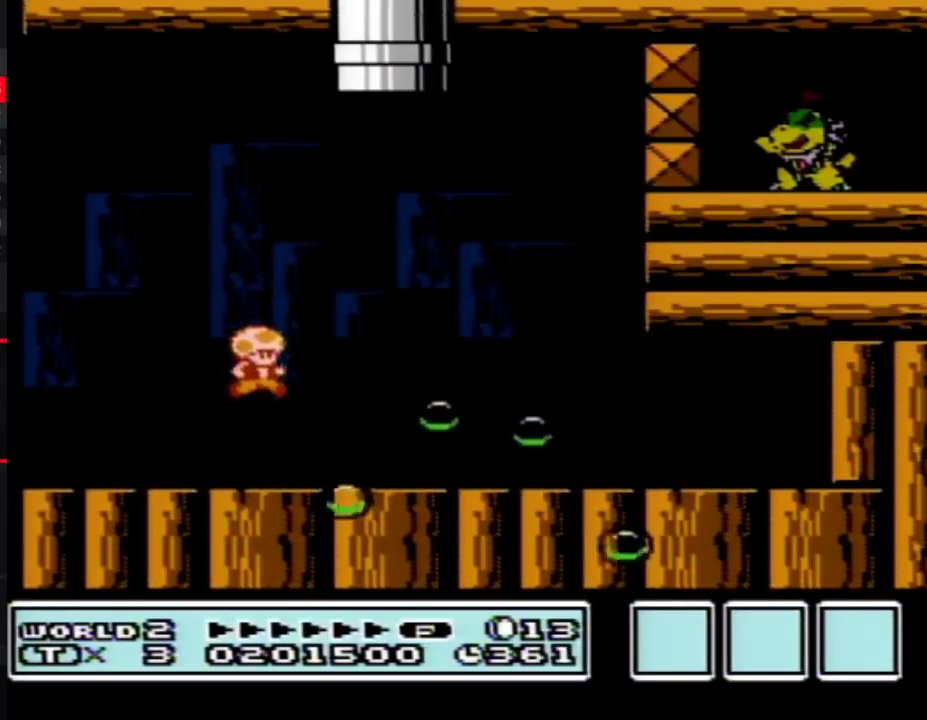
{"buttons": ["B"], "events": [[250, "A", "down"], [433, "DPAD_RIGHT", "up"], [500, "A", "up"]]}
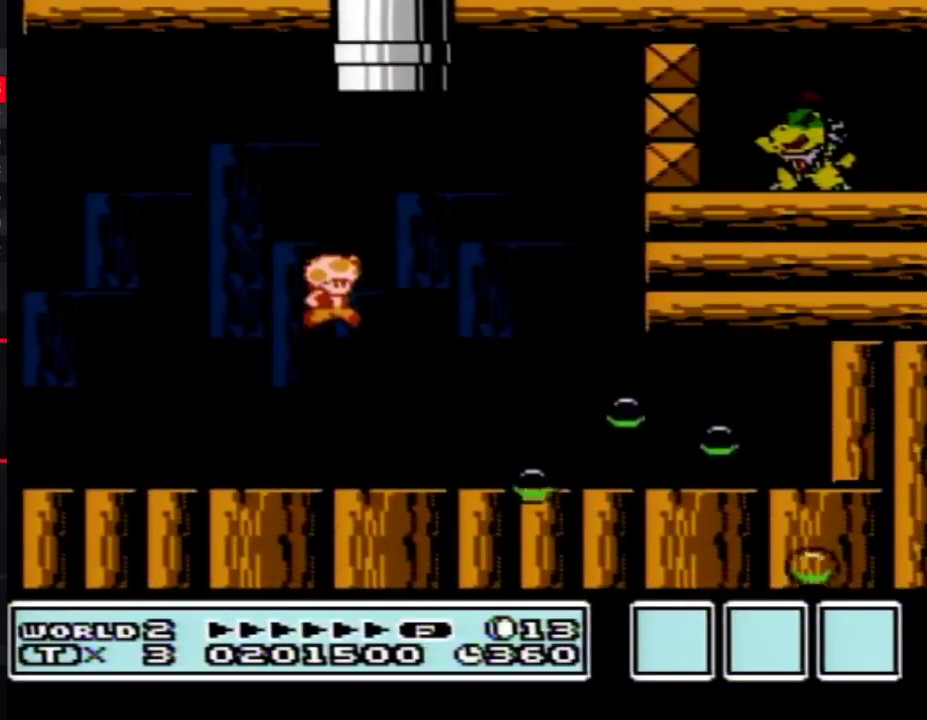
{"buttons": ["B", "DPAD_LEFT"], "events": [[33, "B", "up"], [283, "B", "down"], [417, "DPAD_LEFT", "down"]]}
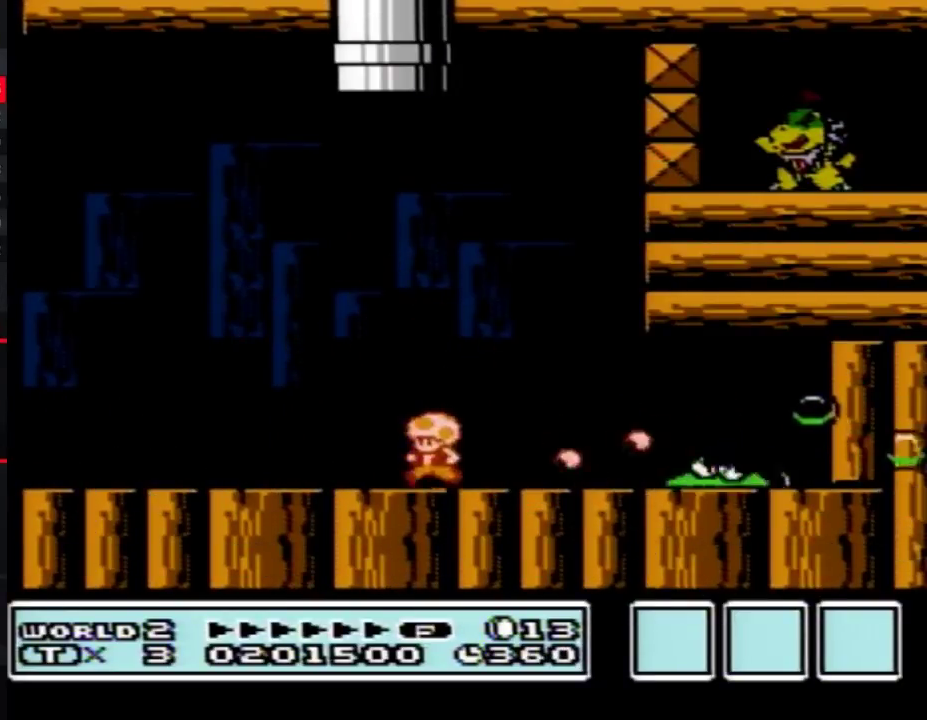
{"buttons": ["B"], "events": [[317, "DPAD_LEFT", "up"]]}
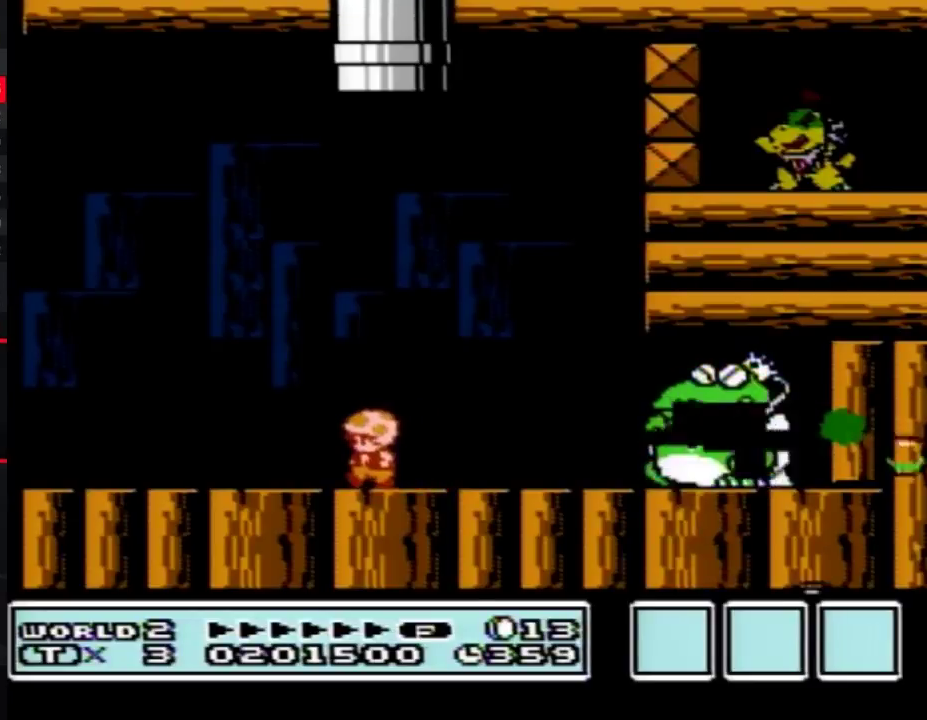
{"buttons": ["B"], "events": [[67, "DPAD_LEFT", "down"], [433, "DPAD_LEFT", "up"]]}
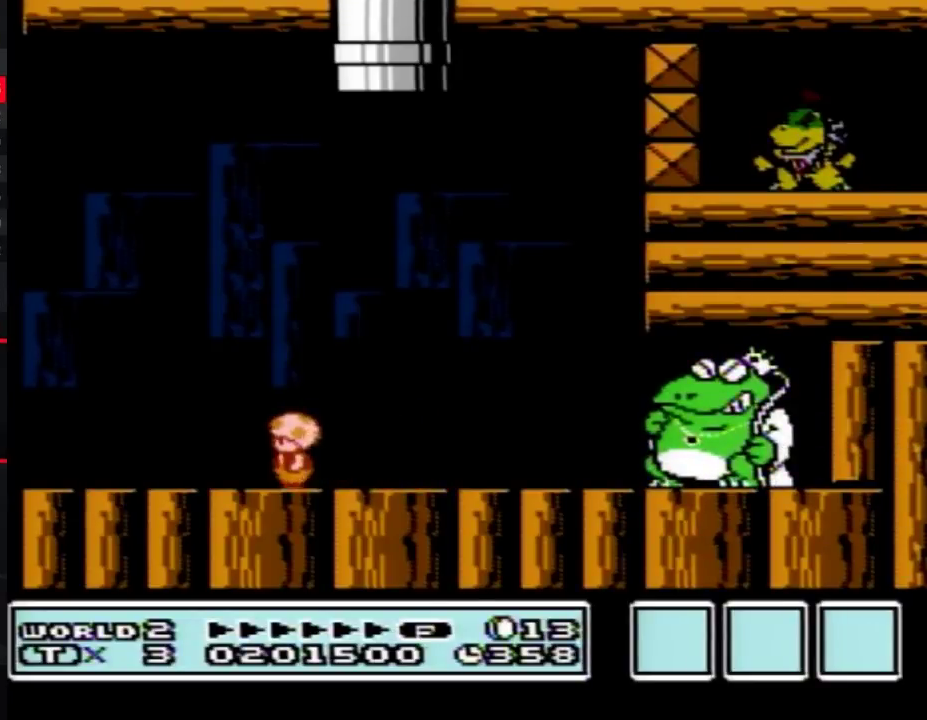
{"buttons": ["B"], "events": [[67, "DPAD_RIGHT", "down"], [133, "DPAD_RIGHT", "up"], [283, "DPAD_DOWN", "down"], [417, "DPAD_DOWN", "up"]]}
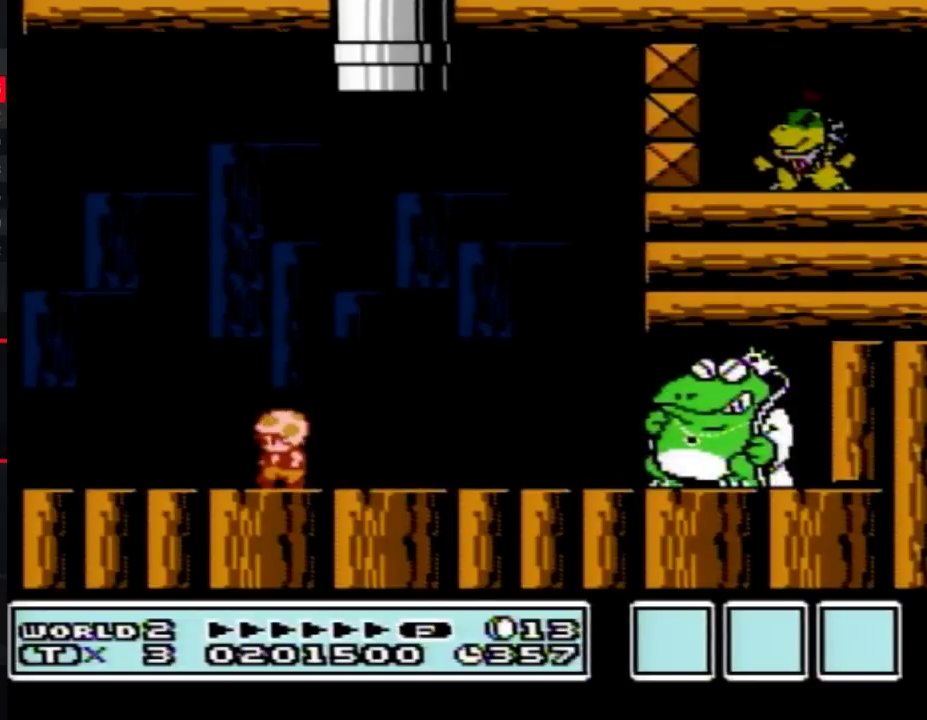
{"buttons": ["B", "DPAD_RIGHT"], "events": [[33, "DPAD_LEFT", "down"], [283, "DPAD_LEFT", "up"], [500, "DPAD_RIGHT", "down"]]}
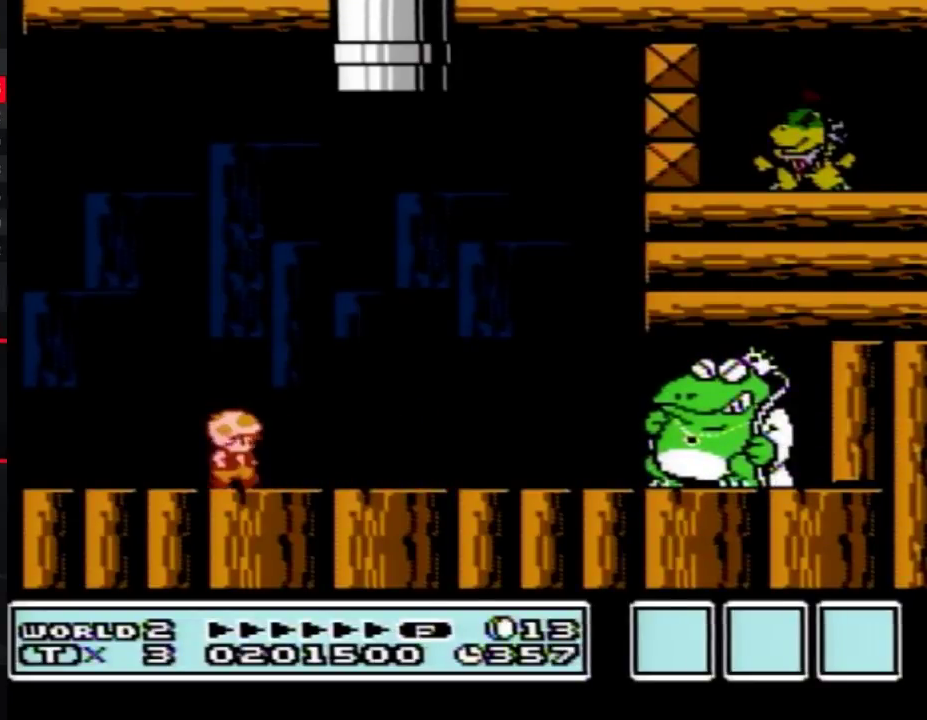
{"buttons": ["B", "DPAD_LEFT"], "events": [[250, "DPAD_RIGHT", "up"], [317, "DPAD_LEFT", "down"]]}
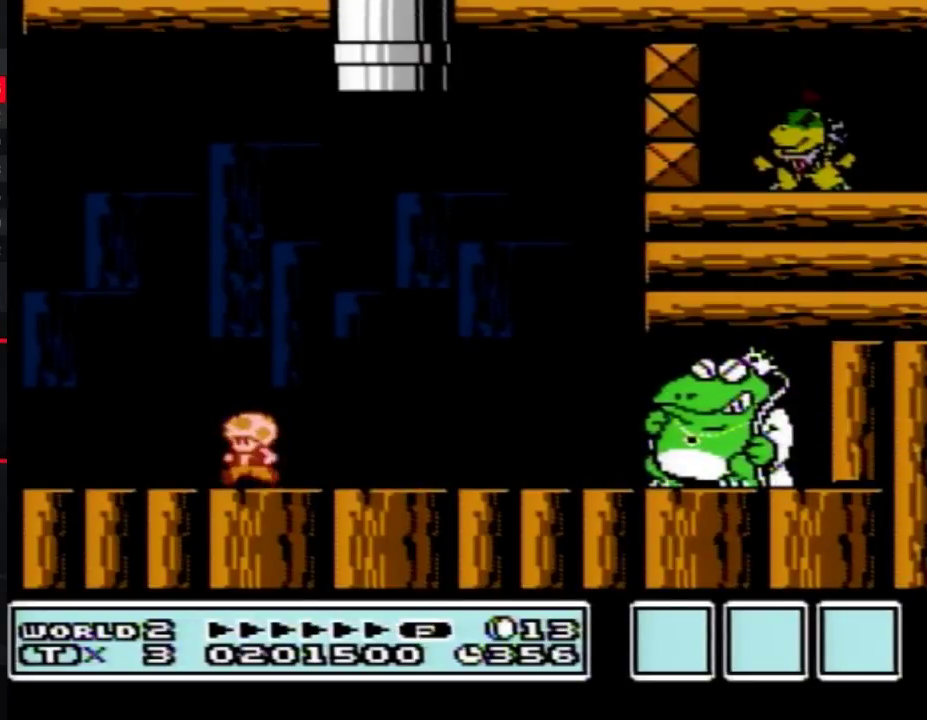
{"buttons": ["B", "DPAD_LEFT"], "events": []}
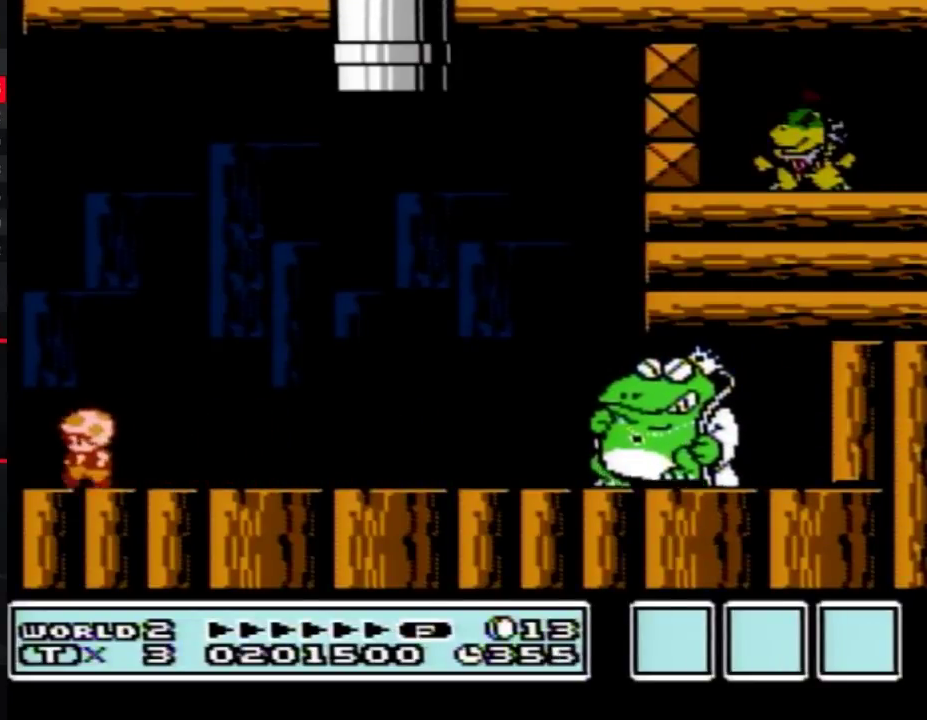
{"buttons": ["B", "DPAD_DOWN"], "events": [[167, "DPAD_LEFT", "up"], [283, "DPAD_DOWN", "down"], [383, "DPAD_DOWN", "up"], [500, "DPAD_DOWN", "down"]]}
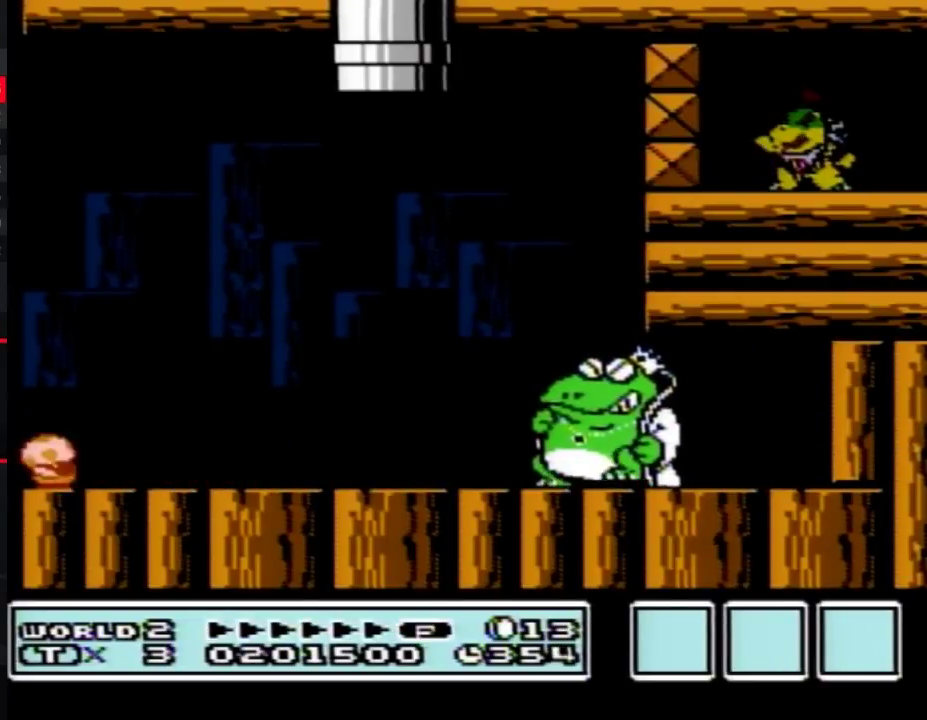
{"buttons": ["B"], "events": [[100, "DPAD_DOWN", "up"], [183, "DPAD_DOWN", "down"], [317, "DPAD_DOWN", "up"], [367, "DPAD_DOWN", "down"], [500, "DPAD_DOWN", "up"]]}
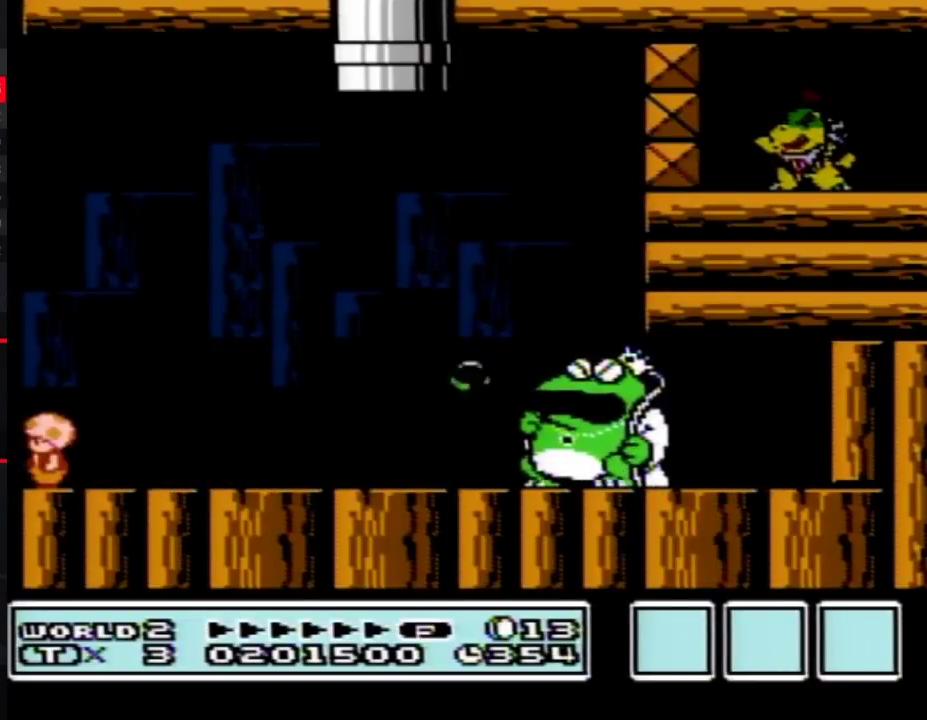
{"buttons": ["A", "B"], "events": [[250, "A", "down"]]}
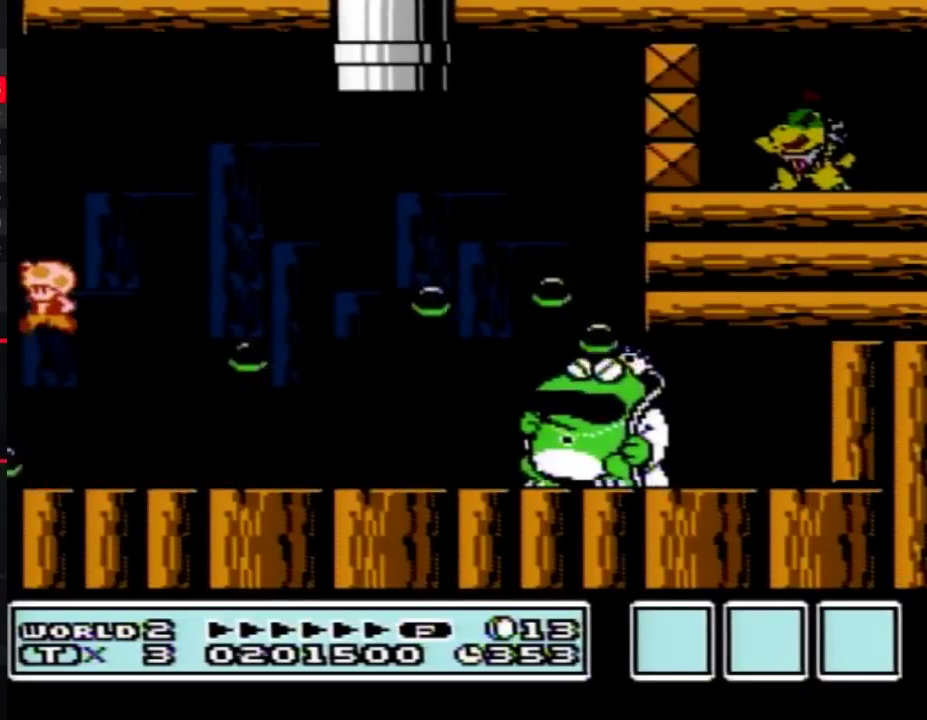
{"buttons": ["B", "DPAD_RIGHT"], "events": [[183, "A", "up"], [433, "DPAD_RIGHT", "down"]]}
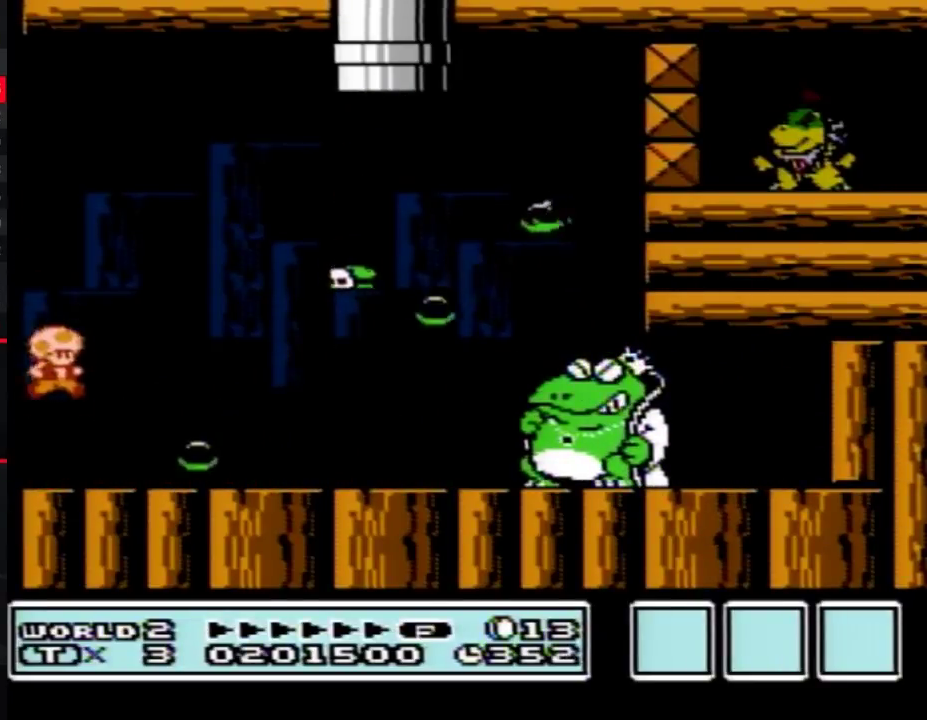
{"buttons": ["B", "DPAD_RIGHT"], "events": [[283, "A", "down"], [417, "A", "up"]]}
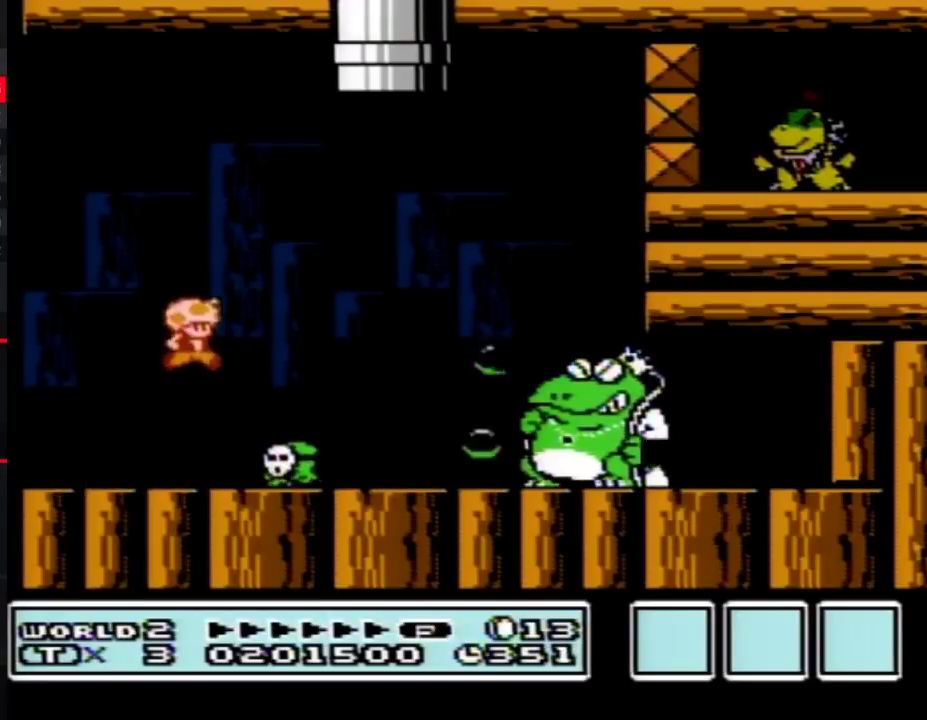
{"buttons": ["B", "DPAD_RIGHT"], "events": [[33, "DPAD_RIGHT", "up"], [67, "DPAD_LEFT", "down"], [217, "B", "up"], [283, "DPAD_LEFT", "up"], [350, "B", "down"], [350, "DPAD_RIGHT", "down"]]}
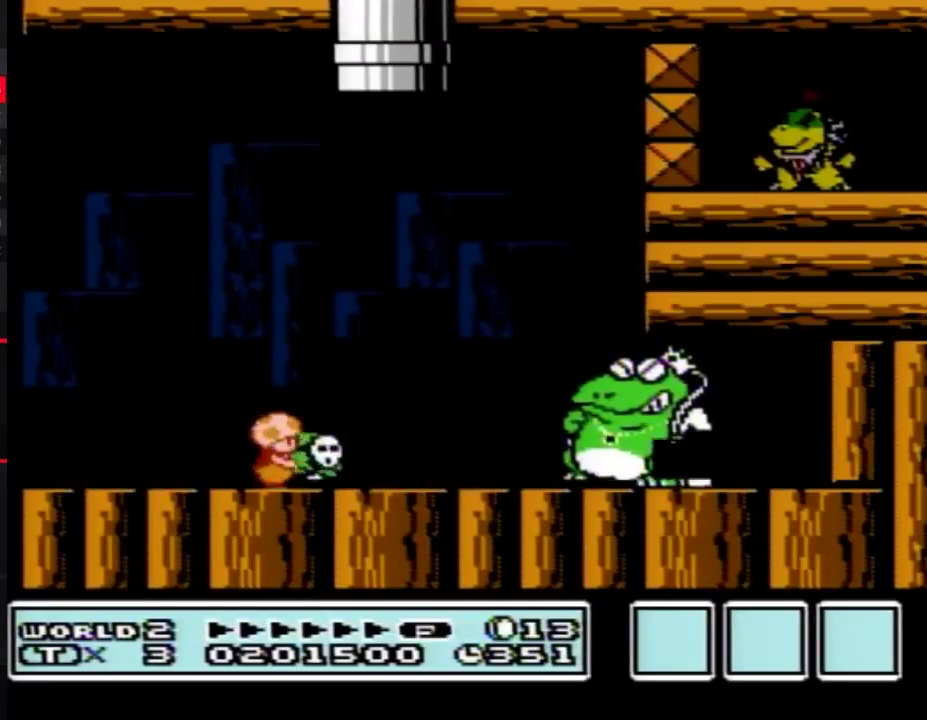
{"buttons": ["B"], "events": [[67, "A", "down"], [317, "A", "up"], [350, "B", "up"], [367, "DPAD_RIGHT", "up"], [400, "B", "down"]]}
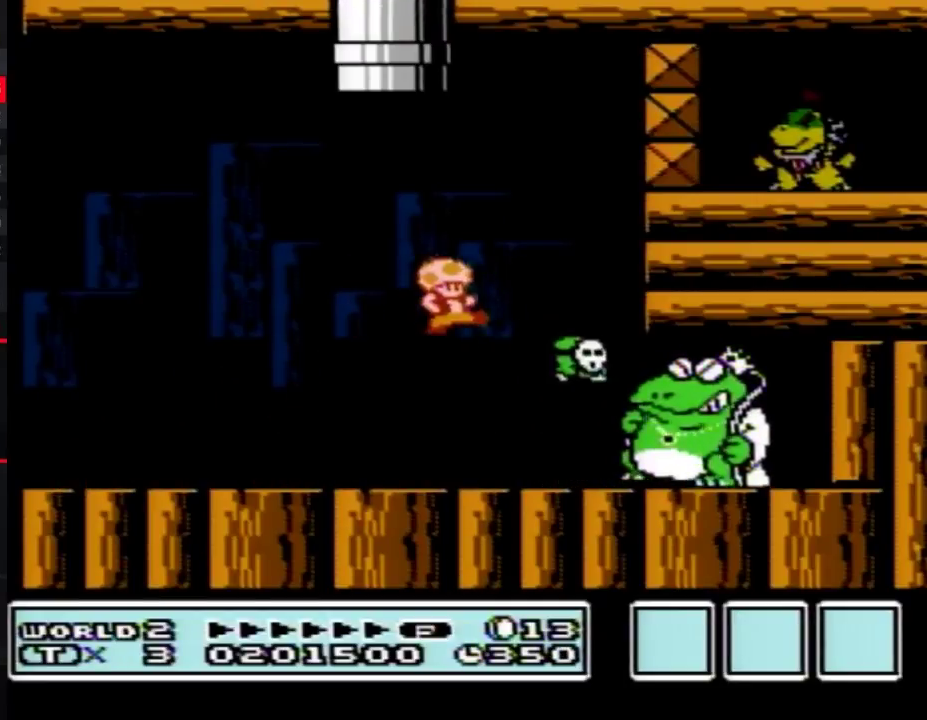
{"buttons": ["B"], "events": [[67, "DPAD_LEFT", "down"], [467, "DPAD_LEFT", "up"]]}
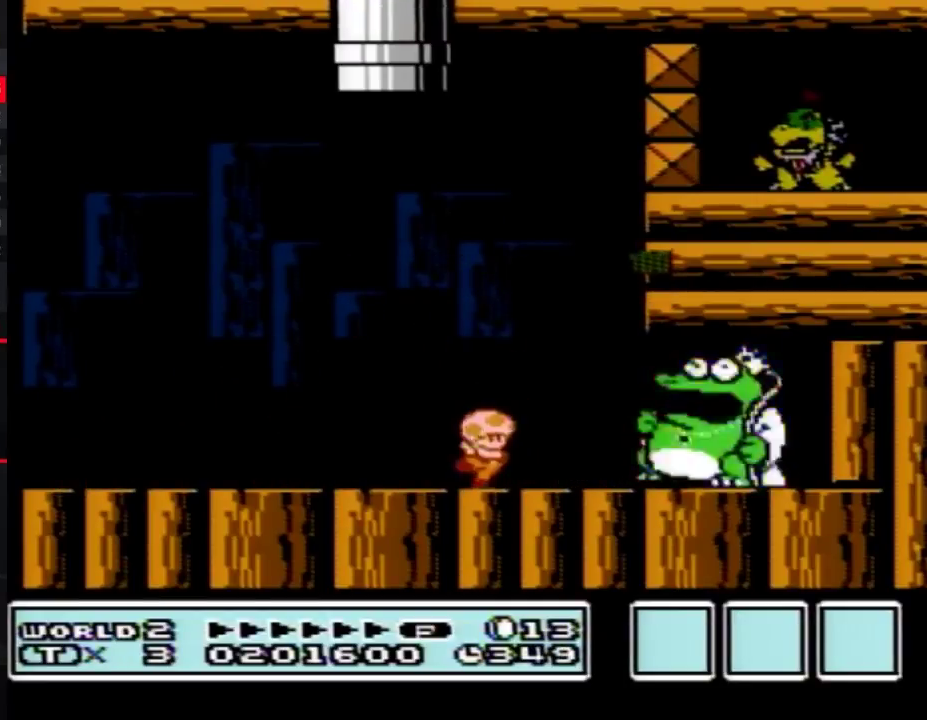
{"buttons": ["B"], "events": [[33, "DPAD_RIGHT", "down"], [133, "DPAD_RIGHT", "up"], [283, "DPAD_DOWN", "down"], [400, "DPAD_DOWN", "up"]]}
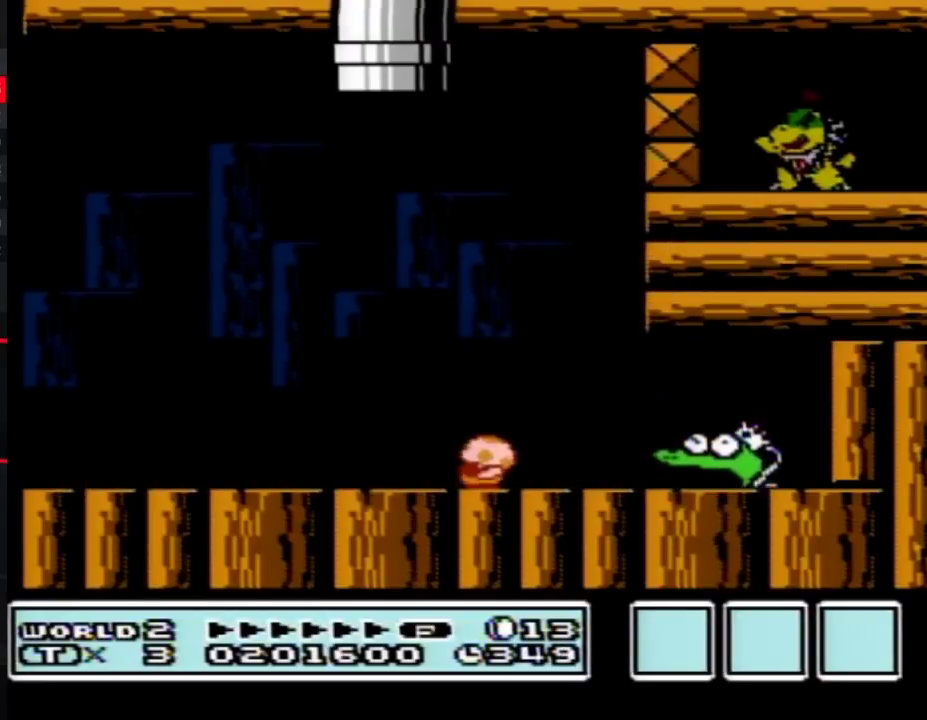
{"buttons": ["B"], "events": [[33, "DPAD_DOWN", "down"], [117, "DPAD_DOWN", "up"], [250, "DPAD_RIGHT", "down"], [417, "DPAD_RIGHT", "up"]]}
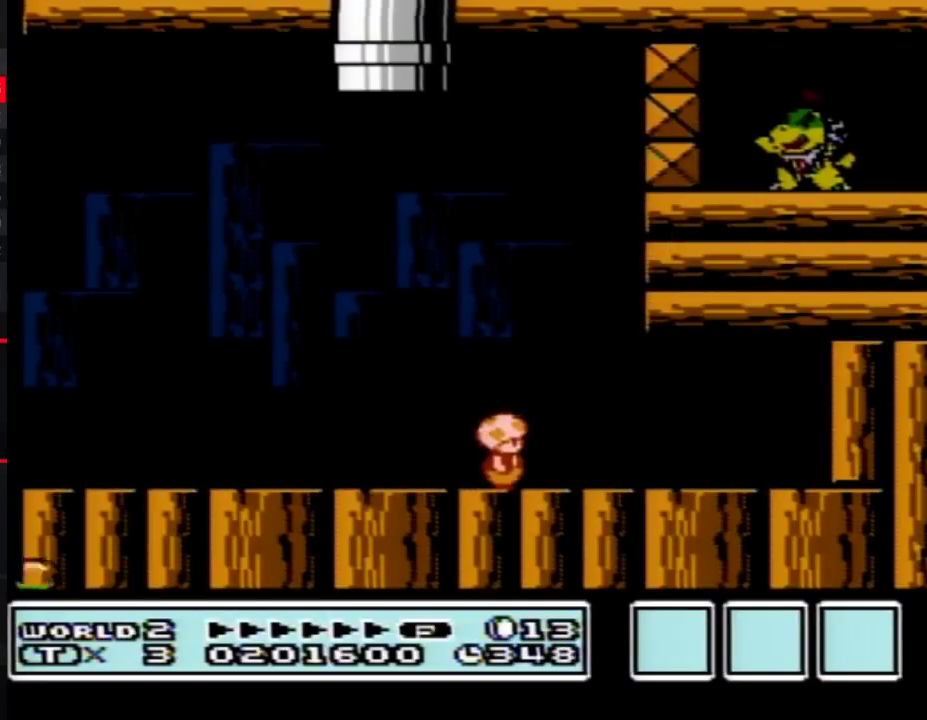
{"buttons": ["B", "DPAD_LEFT"], "events": [[217, "DPAD_RIGHT", "down"], [350, "DPAD_RIGHT", "up"], [467, "DPAD_LEFT", "down"]]}
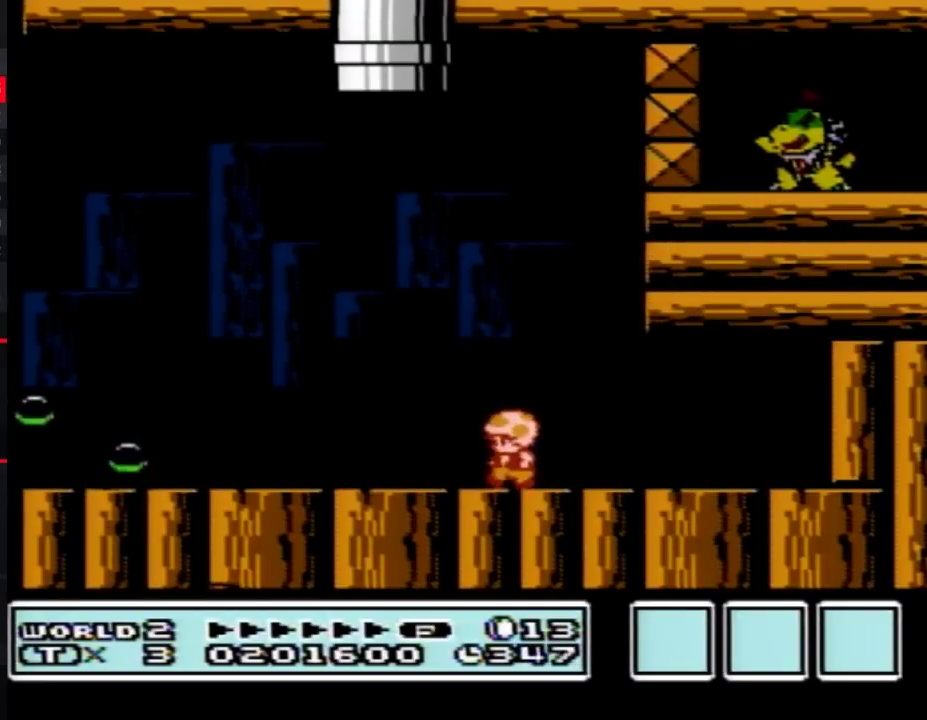
{"buttons": ["A", "B", "DPAD_LEFT"], "events": [[33, "DPAD_LEFT", "up"], [283, "A", "down"], [283, "DPAD_LEFT", "down"]]}